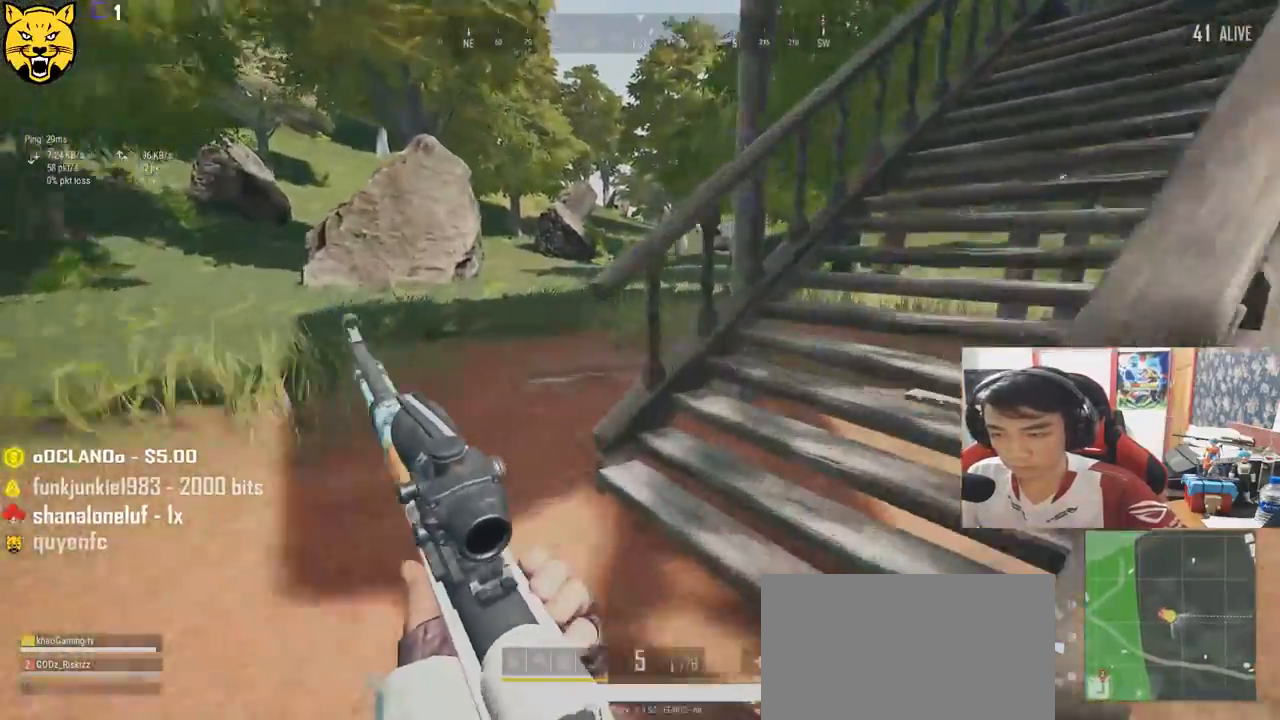
Gameplay with keyboard and mouse; each line is a JSON object with the keys and mouse buttons held at the frame after it. "events" lists presses ("down") and releases ("up") of "a", "c", "ctrl", "d", "e", "f", "q", "r", "s", "shift", "space", "tab", "v", "w", "x", "z", "mouse_left", "mouse_wheel", "mouse_right", "mouse_mb4" and "mouse_mb5" between this image and that frame as [ms after this image, input, new state], when the widget could be followed in between. "mouse_left", "mouse_wheel", "mouse_right", "mouse_mb4", "mouse_mb5" = the "left", "wheel", "right", "mb4", "mb5" buttons of the "mouse" list. No other keys are recorded. "wheel" means that the mouse wheel is clicked or scrolled. Mouse movement is not recorded.
{"keys": ["d", "shift", "w"], "mouse": [], "events": [[66, "space", "down"], [266, "space", "up"]]}
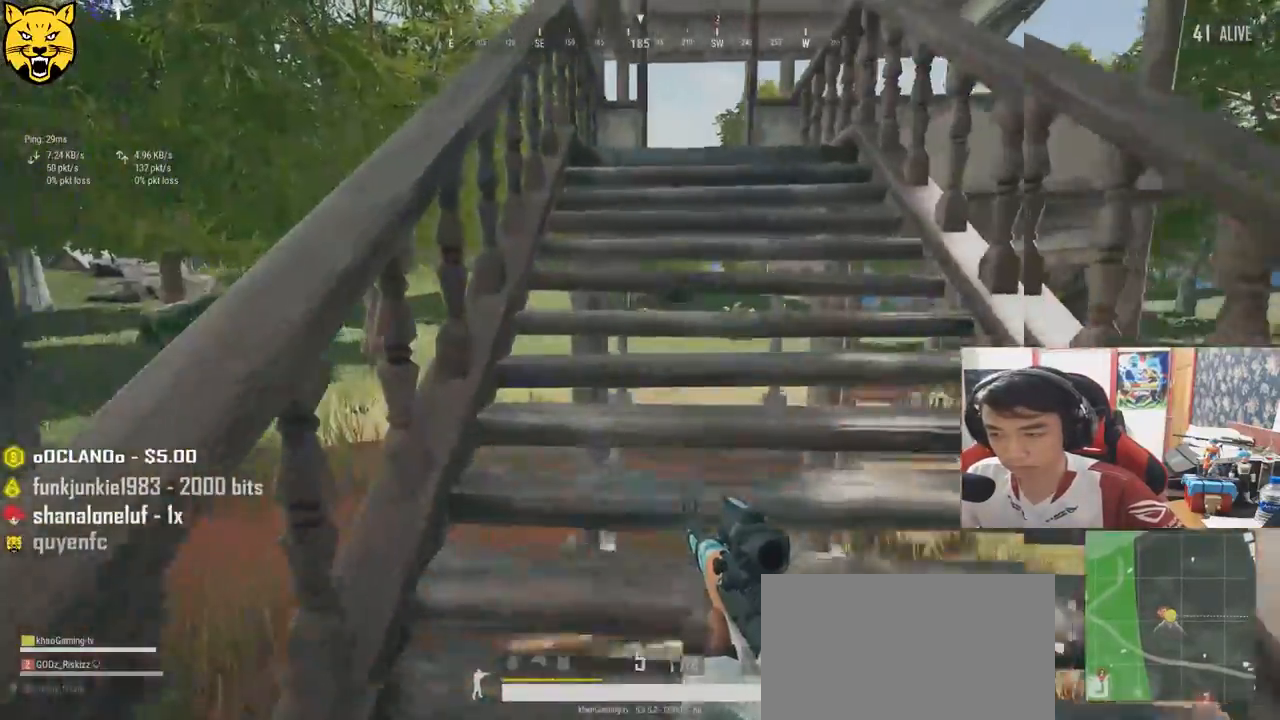
{"keys": ["shift", "w"], "mouse": [], "events": [[183, "d", "up"]]}
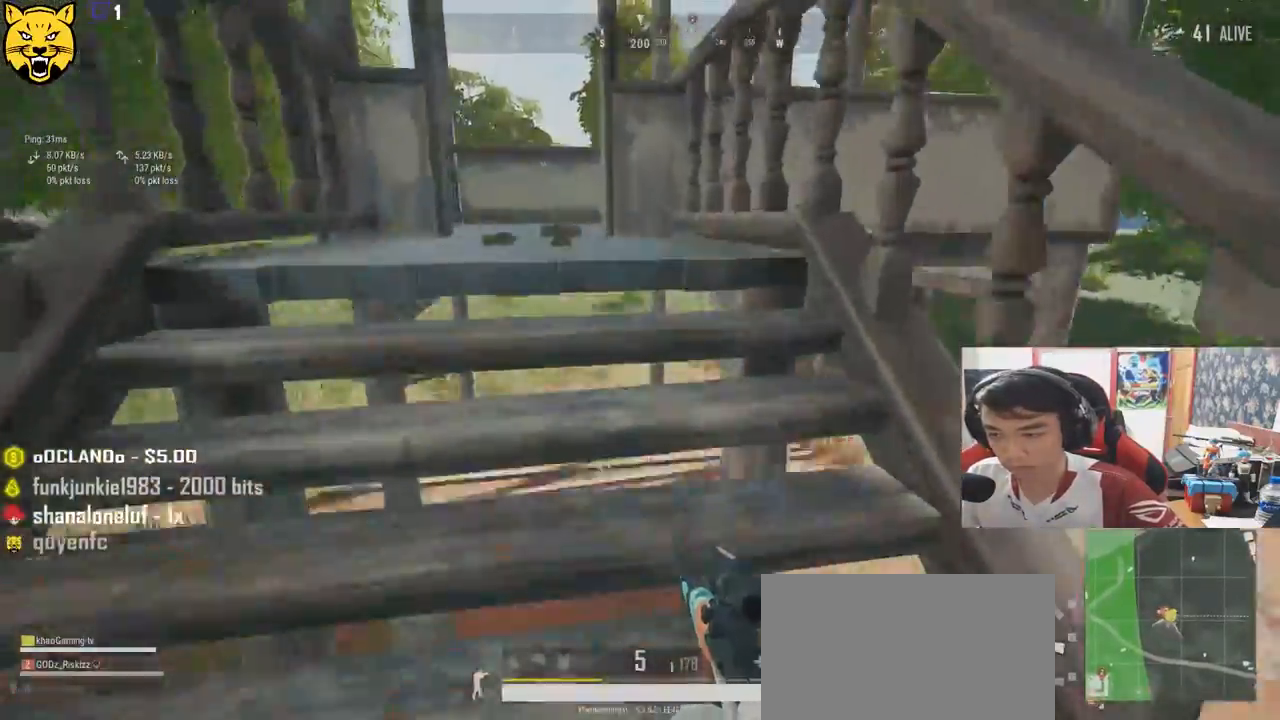
{"keys": ["tab", "w"], "mouse": [], "events": [[133, "shift", "up"], [466, "tab", "down"]]}
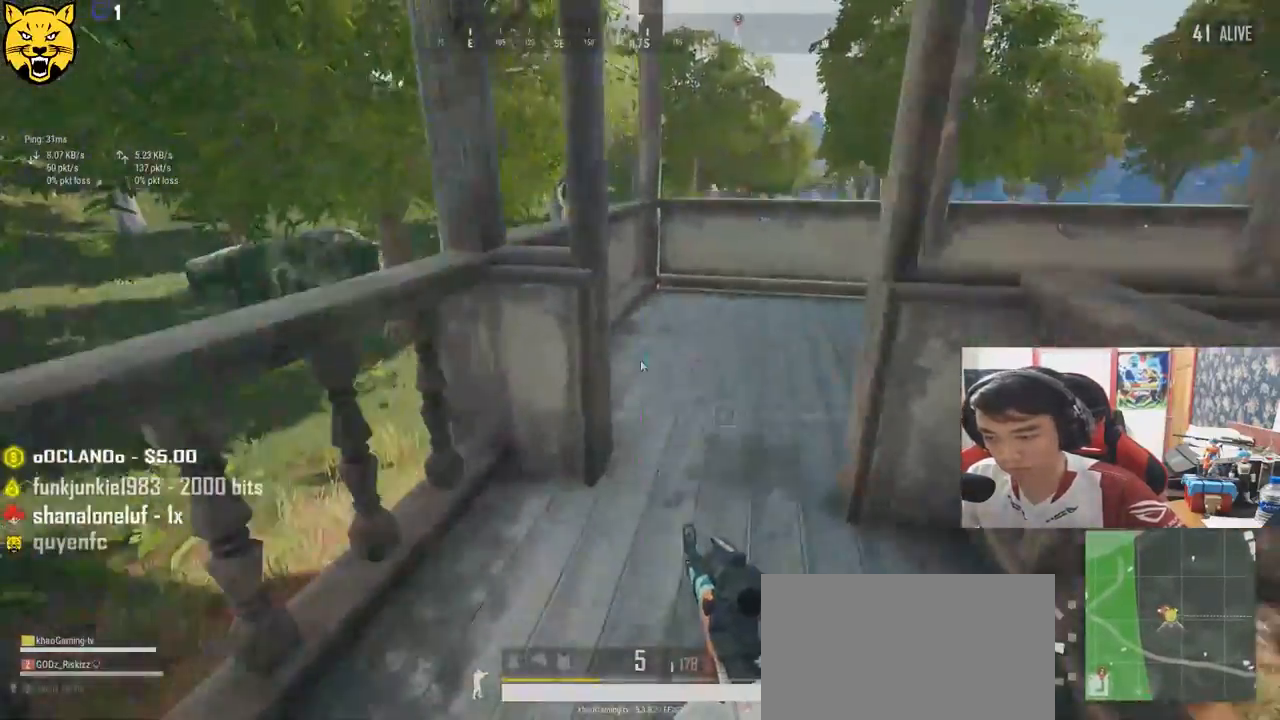
{"keys": ["w"], "mouse": [], "events": [[50, "tab", "up"], [283, "tab", "down"], [383, "tab", "up"]]}
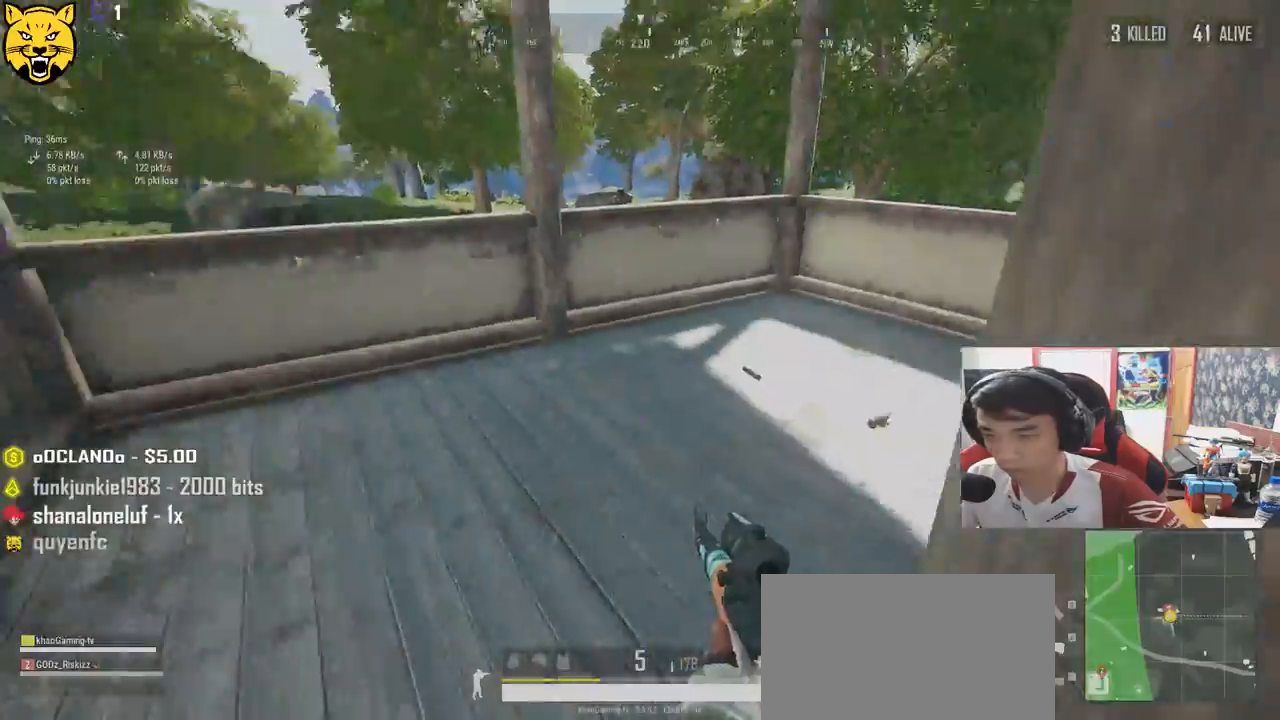
{"keys": ["tab", "w"], "mouse": [], "events": [[83, "w", "up"], [133, "d", "down"], [216, "d", "up"], [216, "w", "down"], [450, "tab", "down"]]}
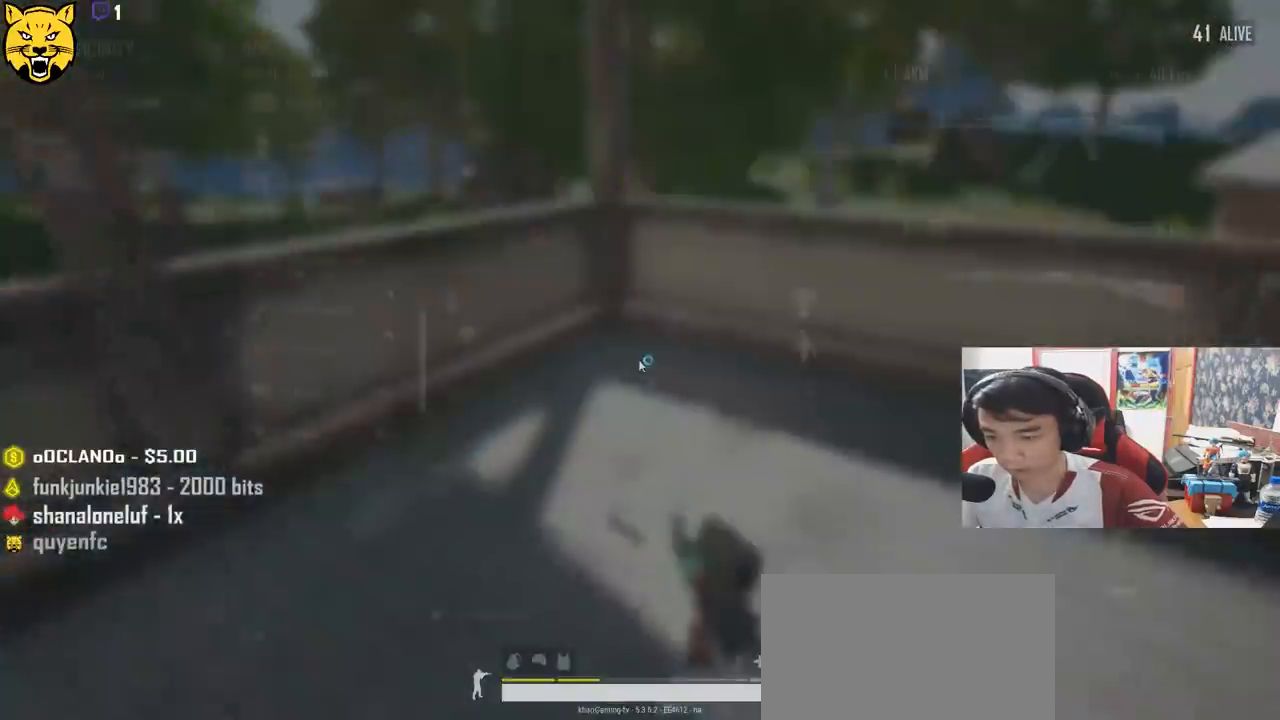
{"keys": ["d"], "mouse": [], "events": [[50, "tab", "up"], [250, "d", "down"], [350, "w", "up"]]}
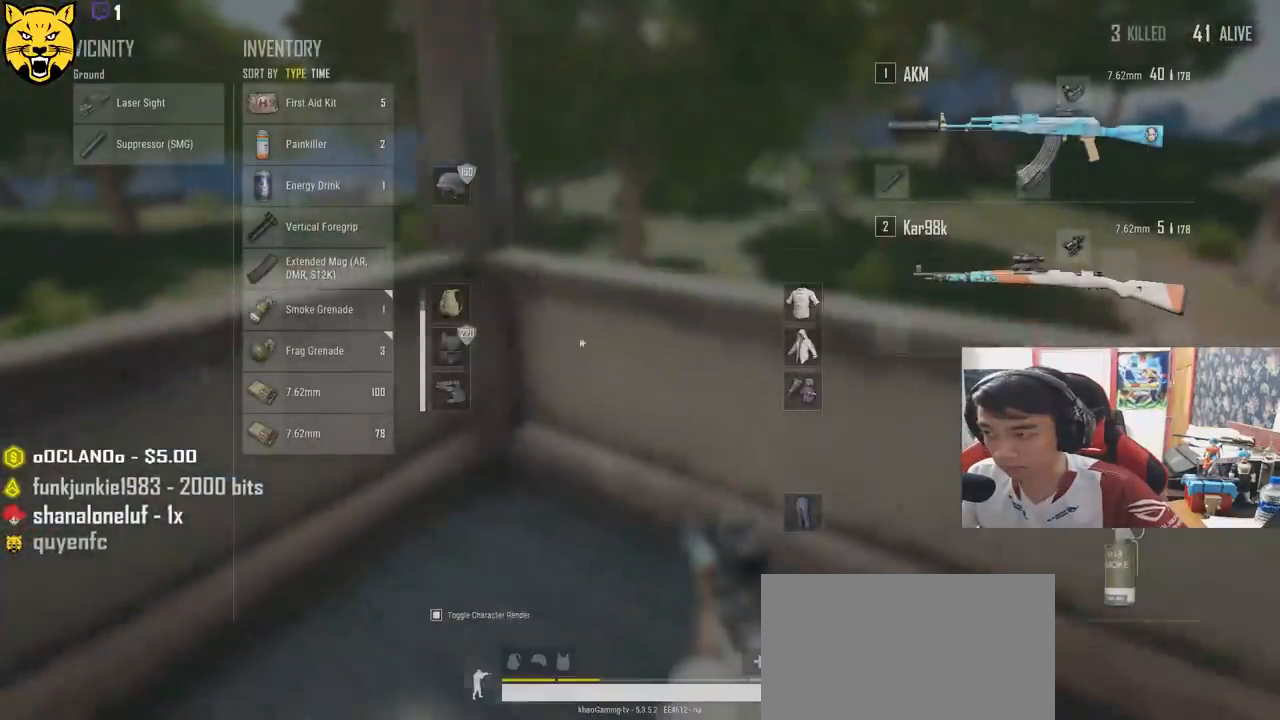
{"keys": ["s"], "mouse": [], "events": [[50, "s", "down"], [166, "d", "up"], [366, "tab", "down"], [450, "tab", "up"]]}
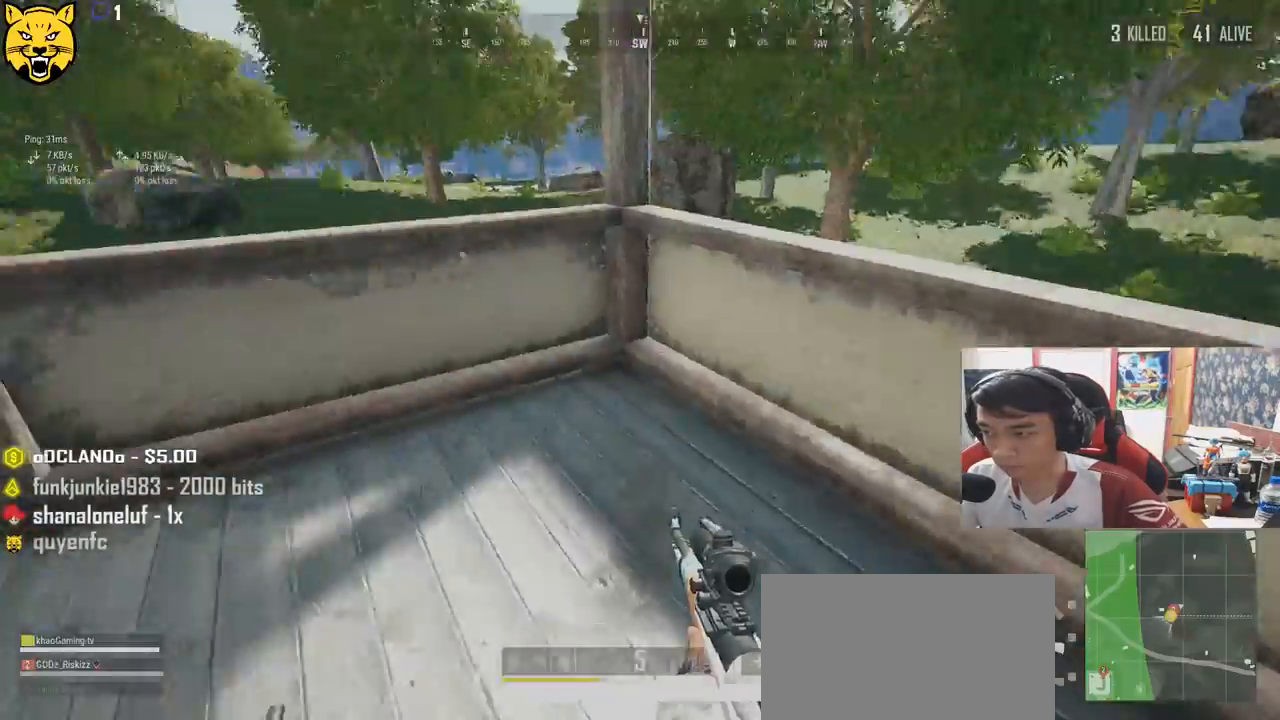
{"keys": ["w"], "mouse": [], "events": [[100, "s", "up"], [133, "a", "down"], [200, "w", "down"], [233, "a", "up"]]}
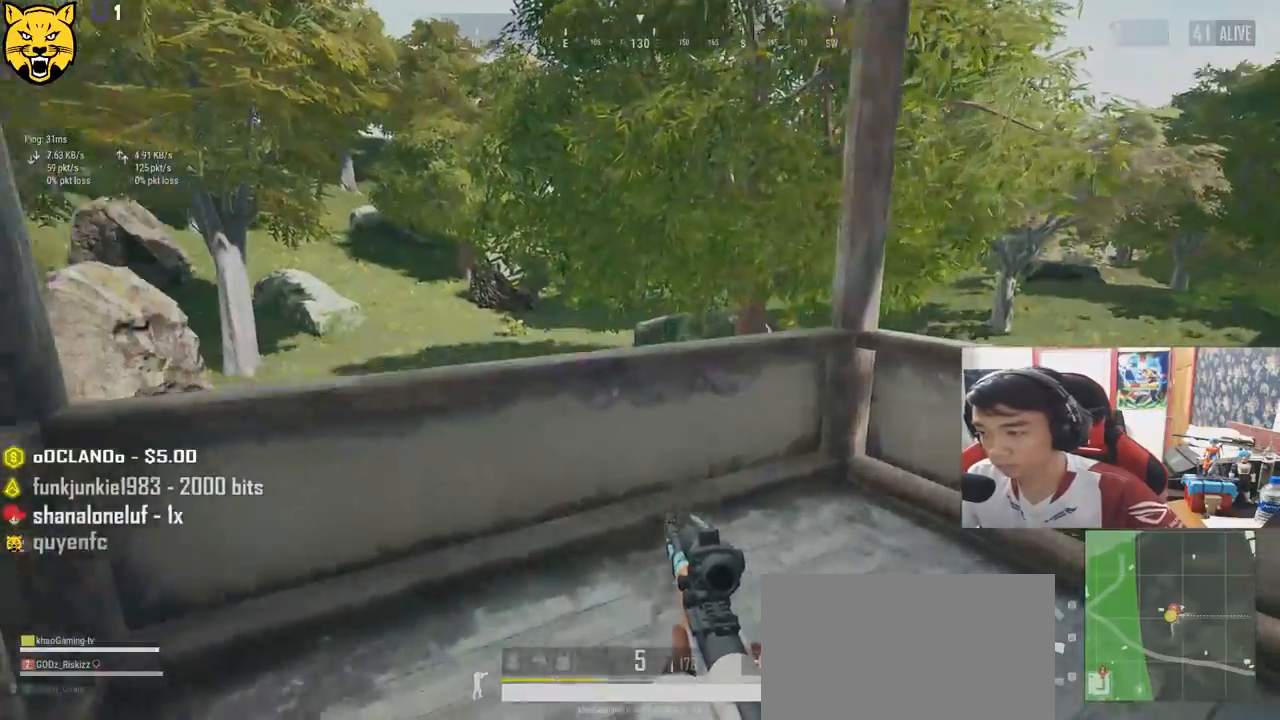
{"keys": ["w"], "mouse": [], "events": [[16, "space", "down"], [233, "space", "up"]]}
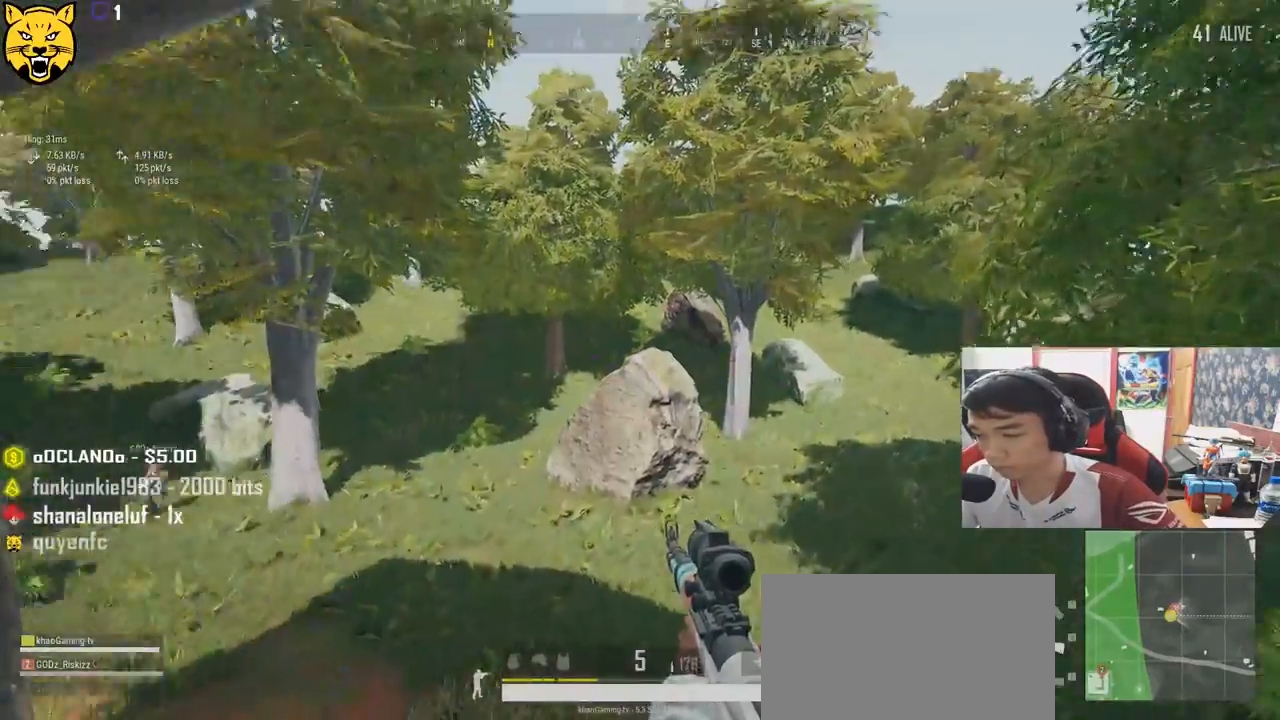
{"keys": ["d", "w"], "mouse": [], "events": [[66, "d", "down"]]}
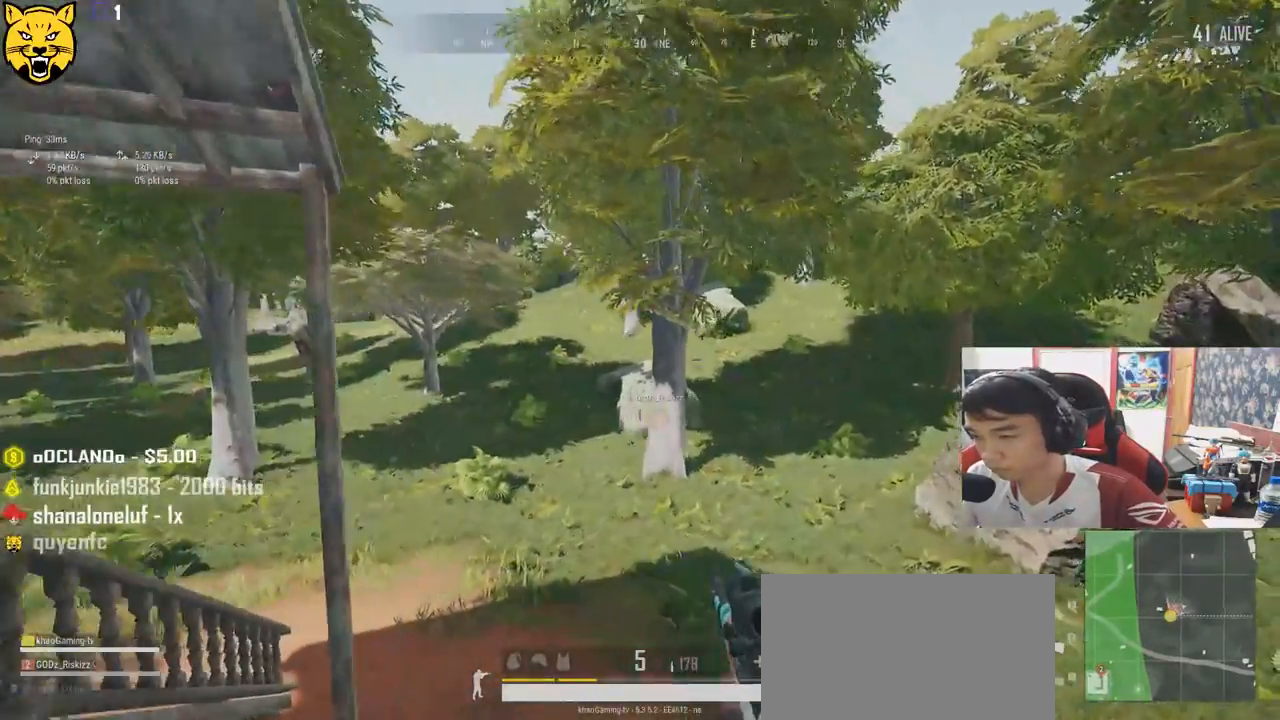
{"keys": ["d", "w"], "mouse": [], "events": []}
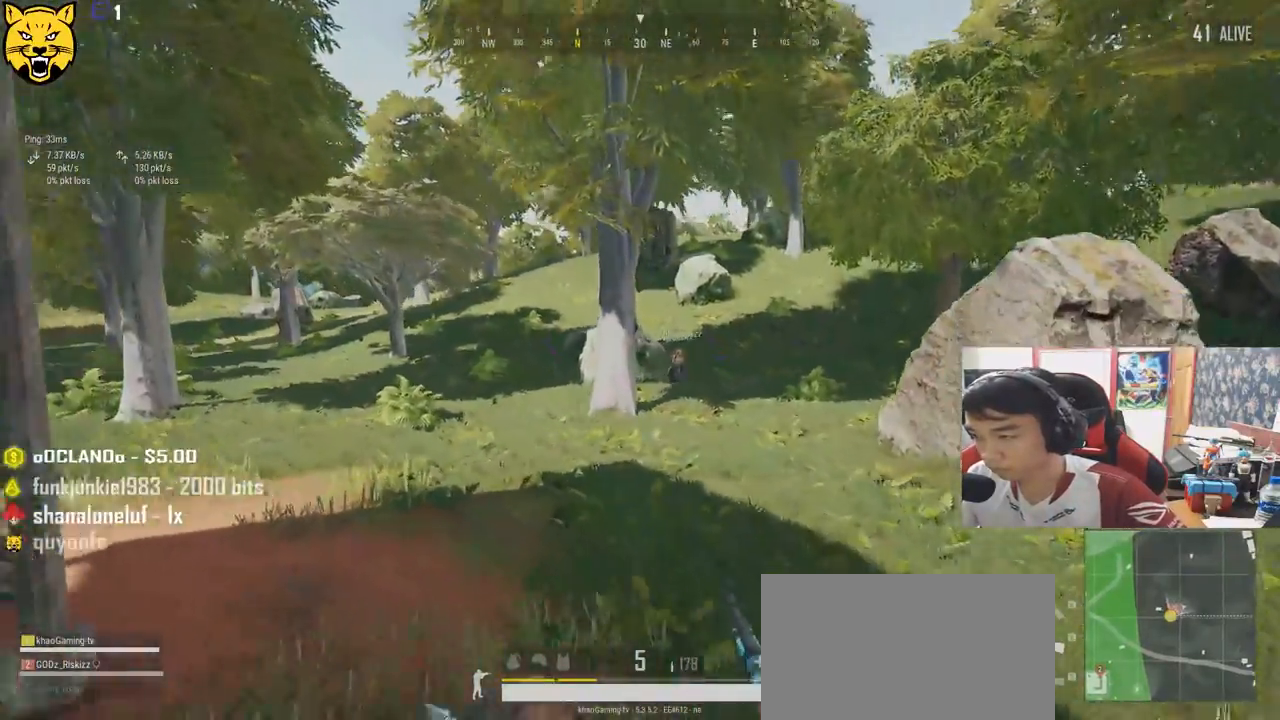
{"keys": ["shift", "w"], "mouse": [], "events": [[116, "d", "up"], [150, "shift", "down"]]}
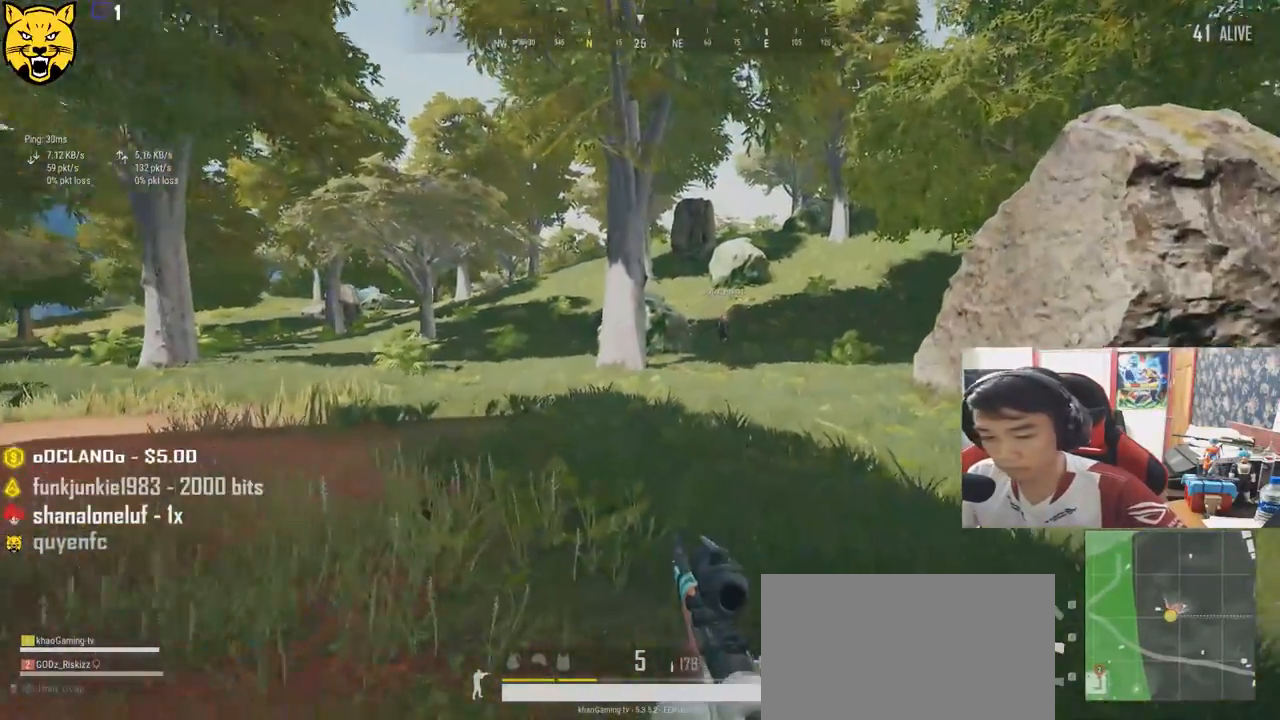
{"keys": ["shift", "w"], "mouse": [], "events": []}
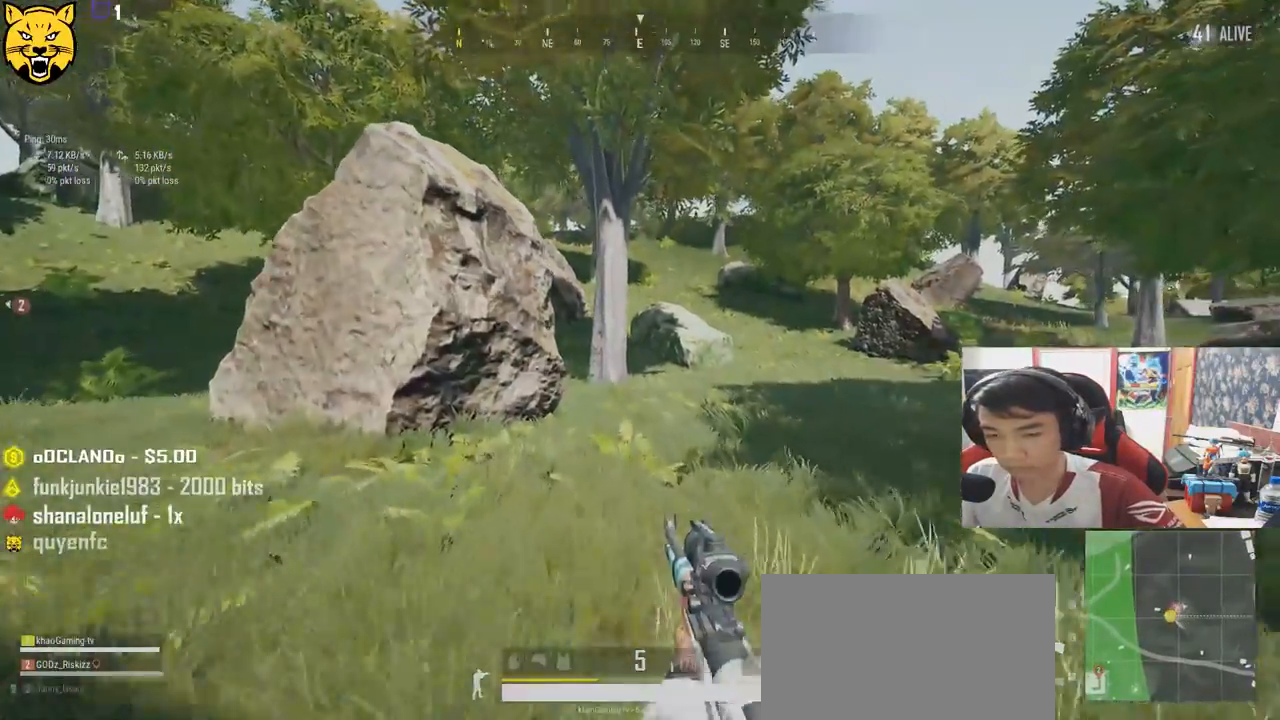
{"keys": ["shift", "w"], "mouse": [], "events": []}
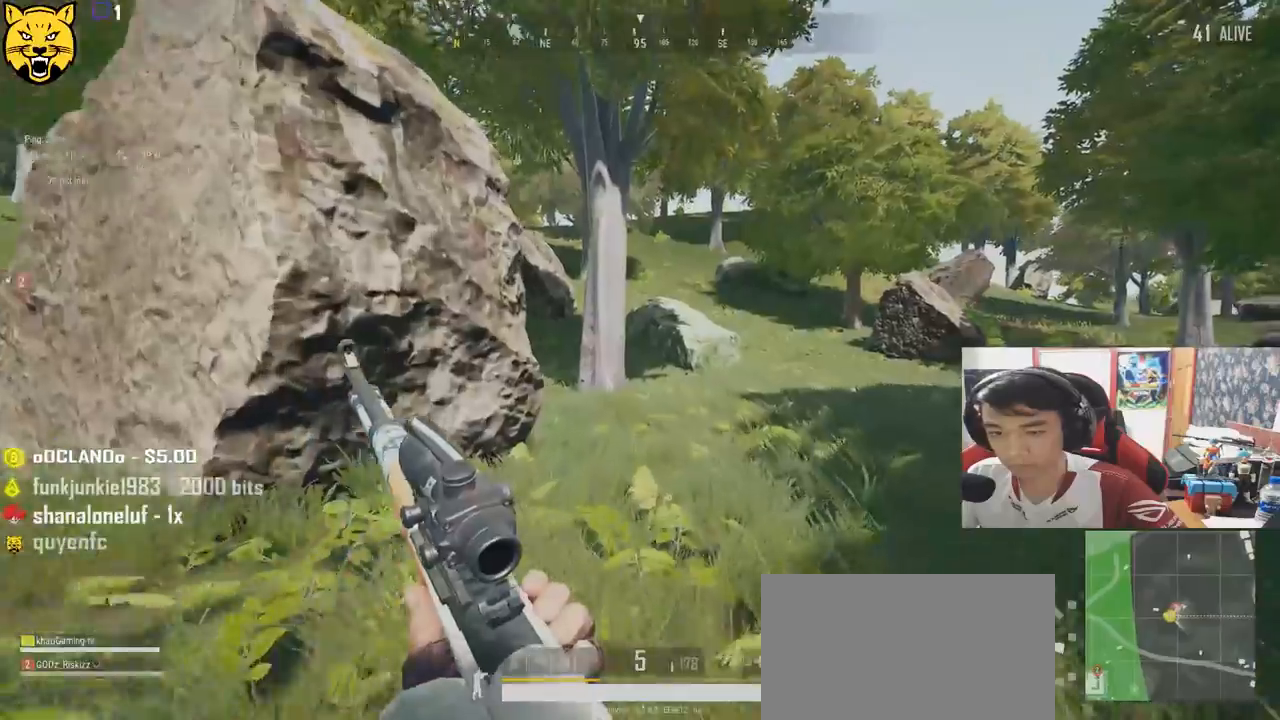
{"keys": ["shift", "w"], "mouse": [], "events": []}
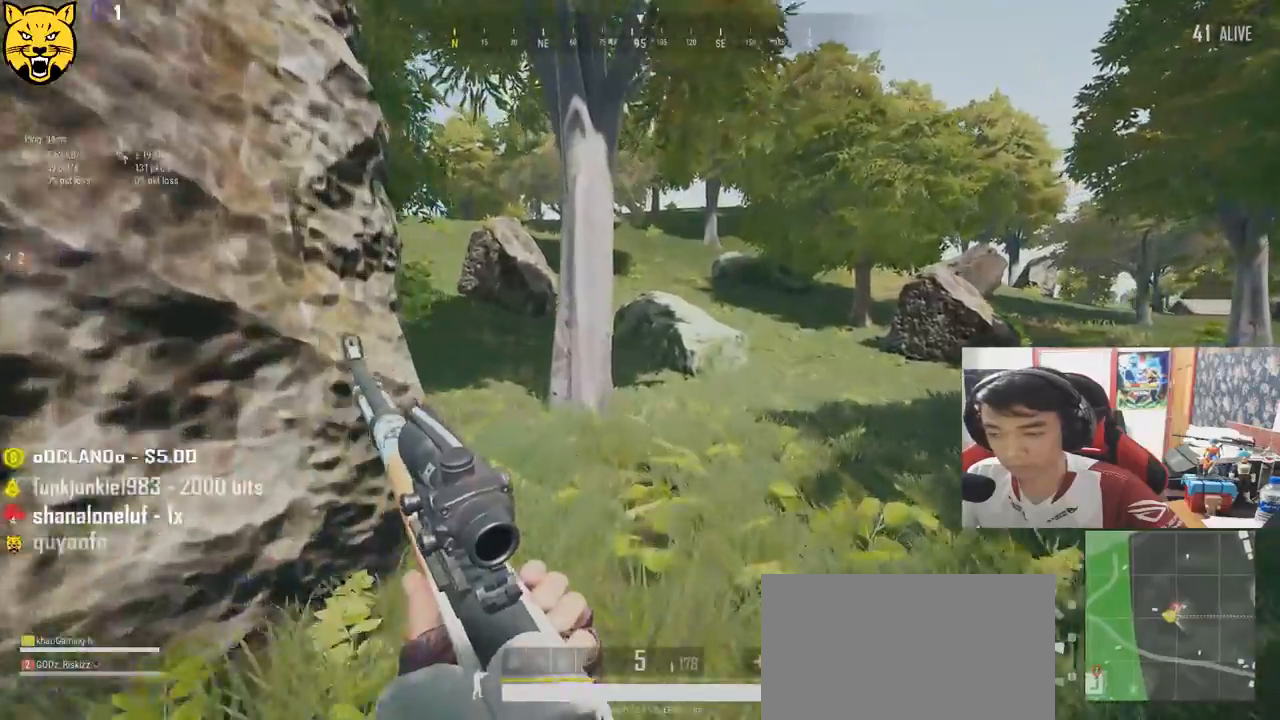
{"keys": ["shift", "w"], "mouse": [], "events": []}
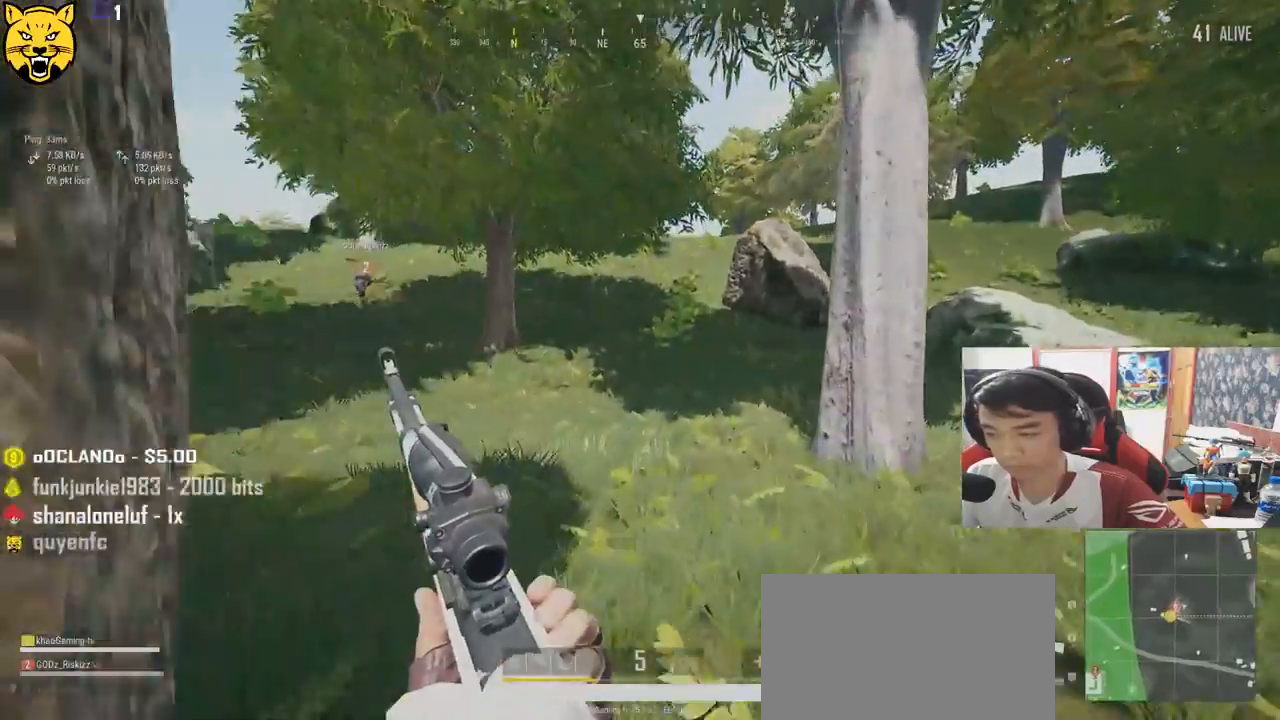
{"keys": ["shift", "w"], "mouse": [], "events": []}
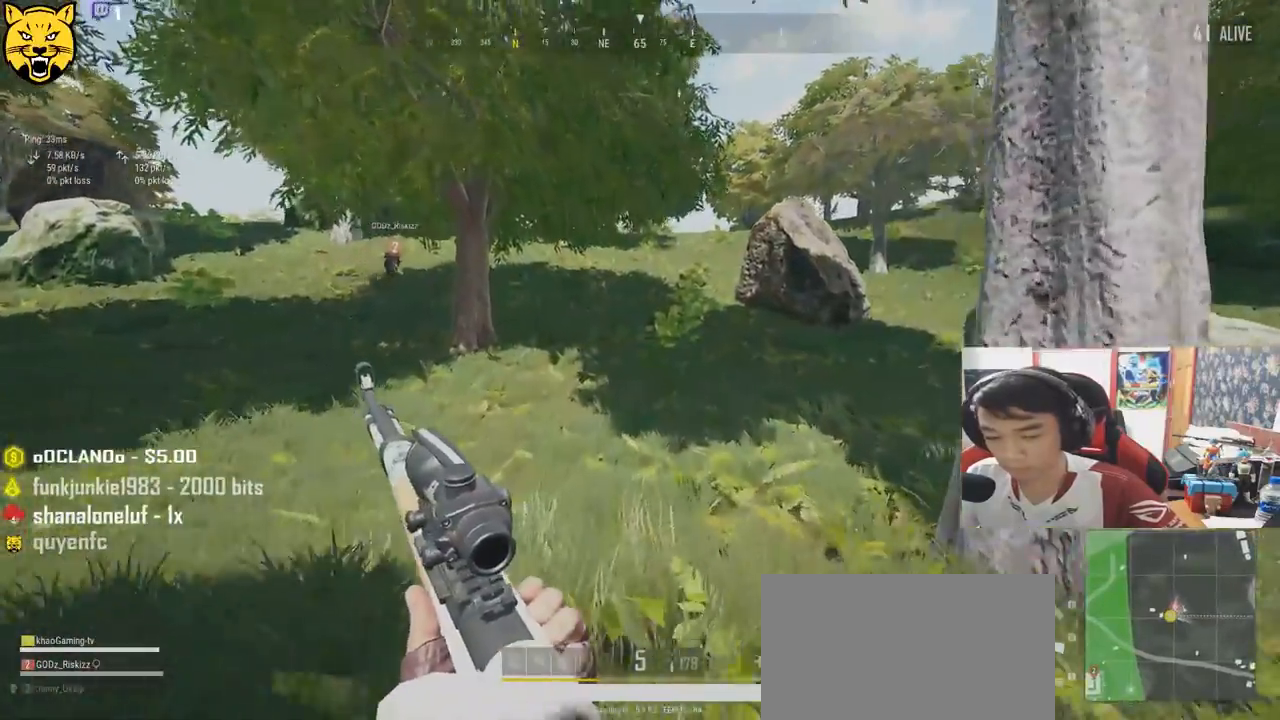
{"keys": ["shift", "w"], "mouse": [], "events": []}
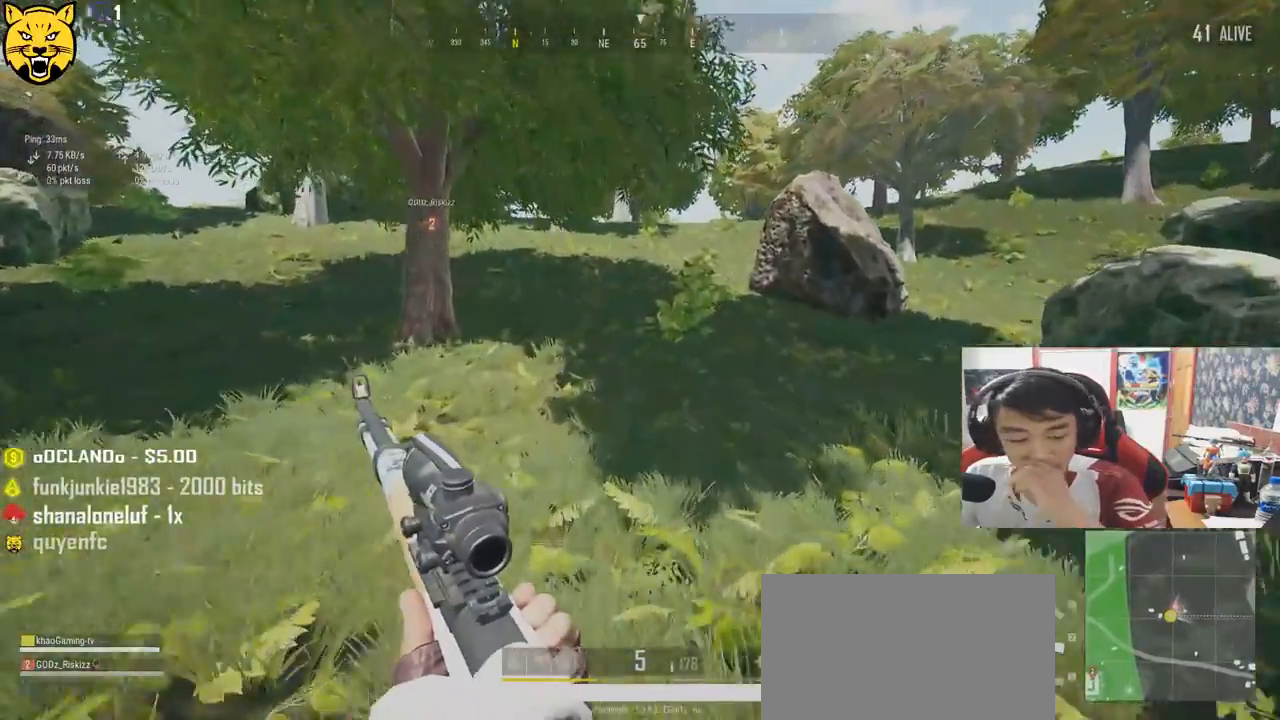
{"keys": ["shift", "w"], "mouse": [], "events": []}
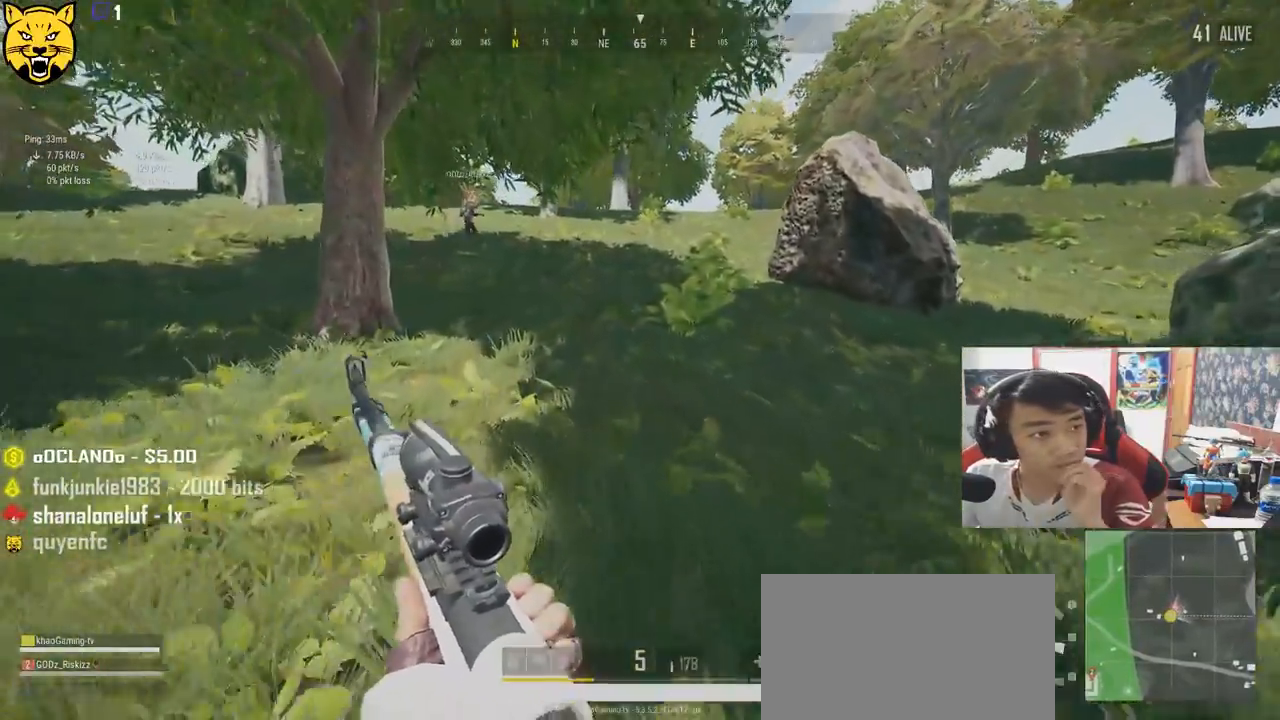
{"keys": ["shift", "w"], "mouse": [], "events": []}
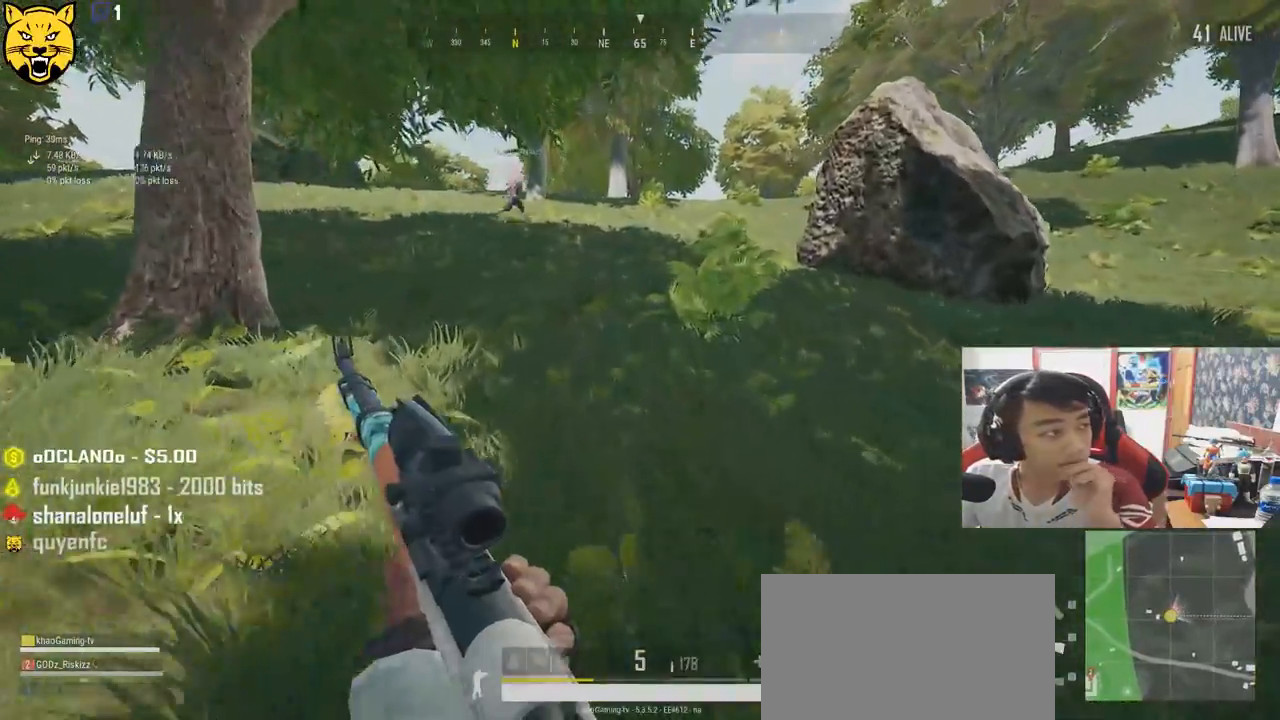
{"keys": ["d", "shift", "w"], "mouse": [], "events": [[433, "d", "down"]]}
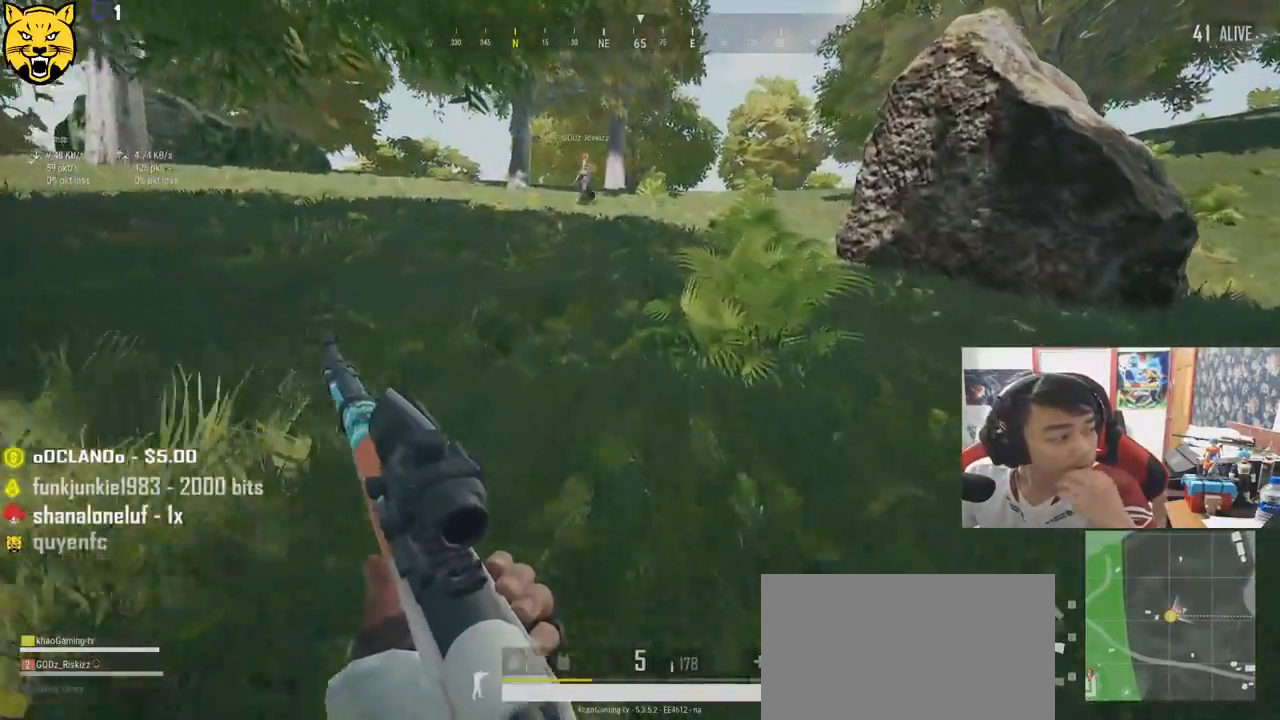
{"keys": ["d", "shift", "w"], "mouse": [], "events": [[216, "d", "up"], [350, "d", "down"]]}
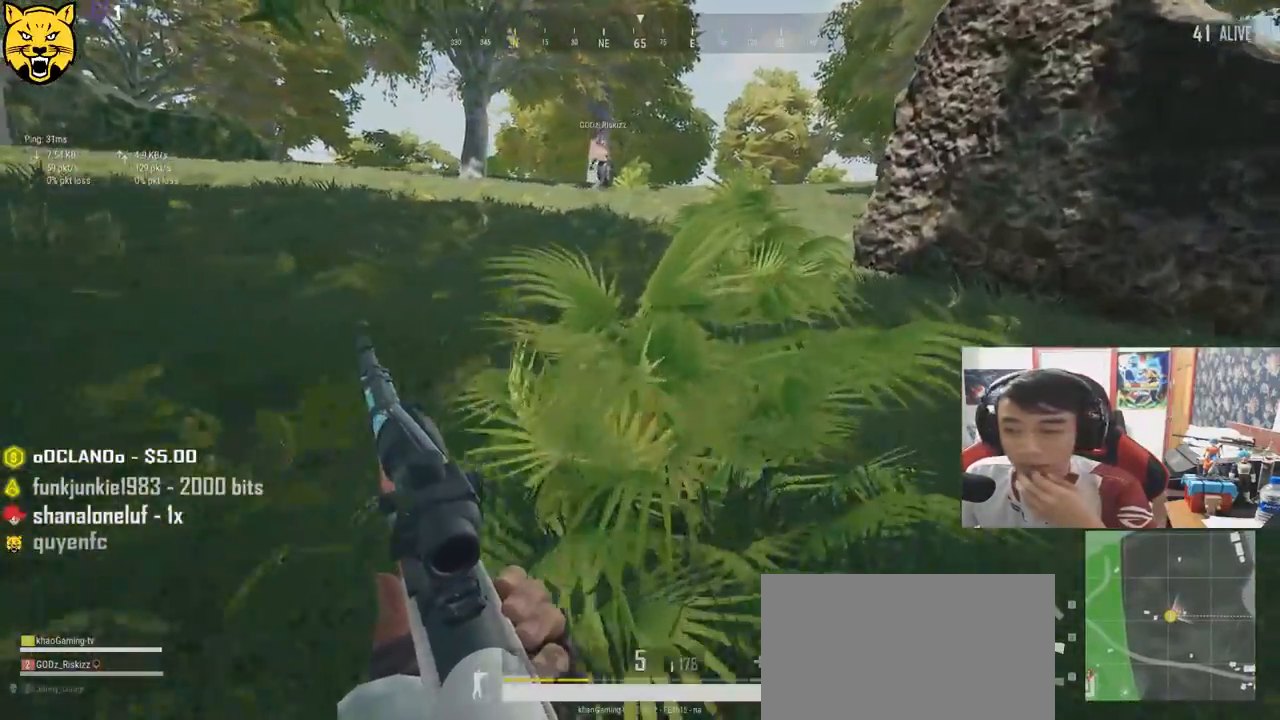
{"keys": ["shift", "w"], "mouse": [], "events": [[33, "d", "up"]]}
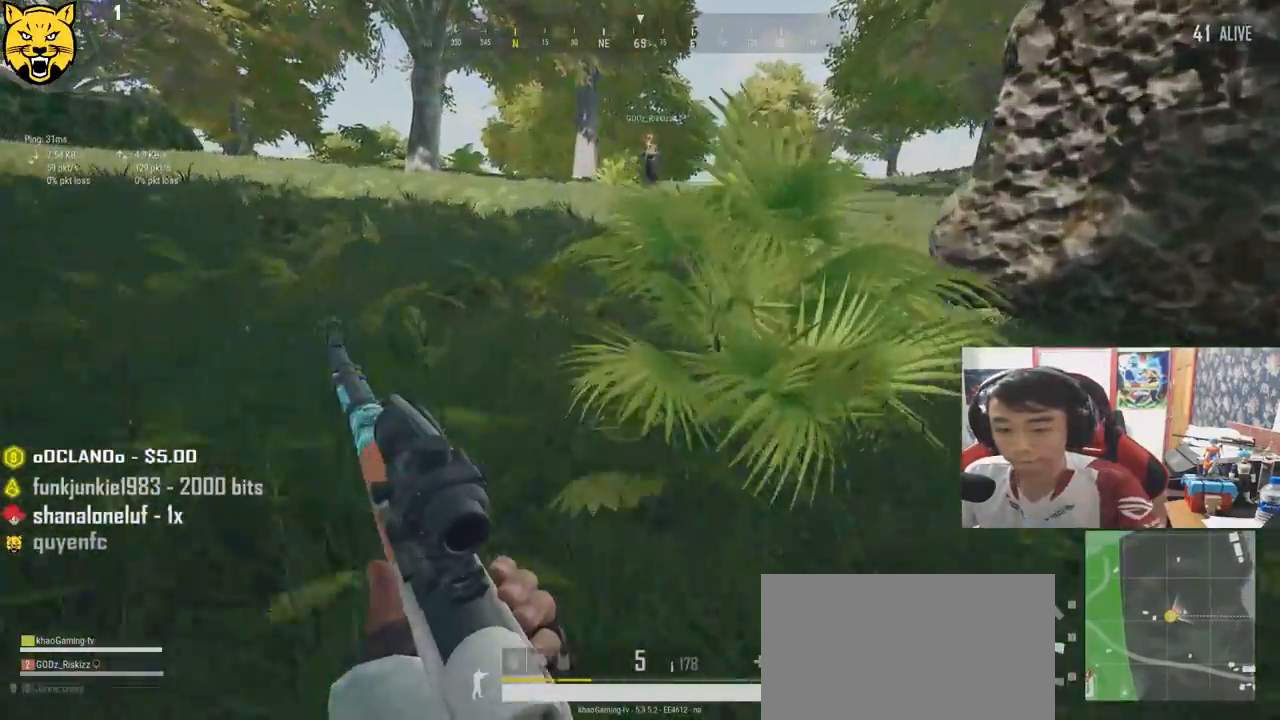
{"keys": ["shift", "w"], "mouse": [], "events": []}
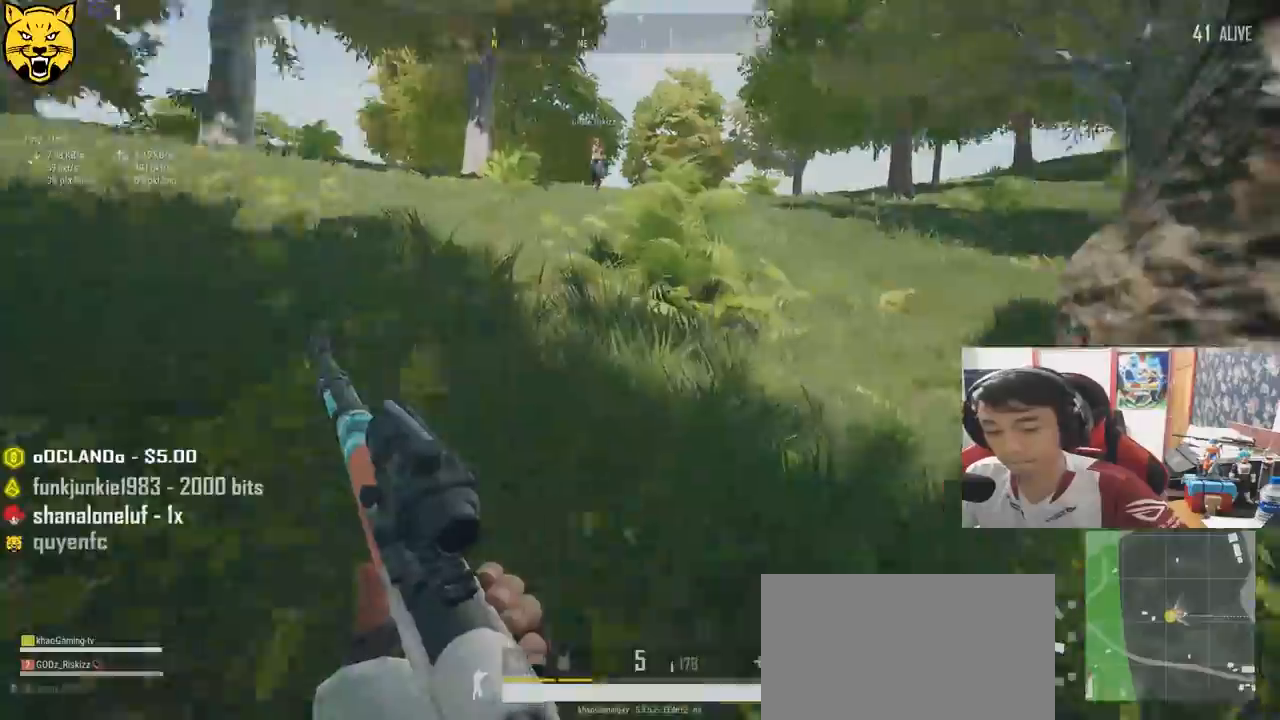
{"keys": ["shift", "w"], "mouse": [], "events": []}
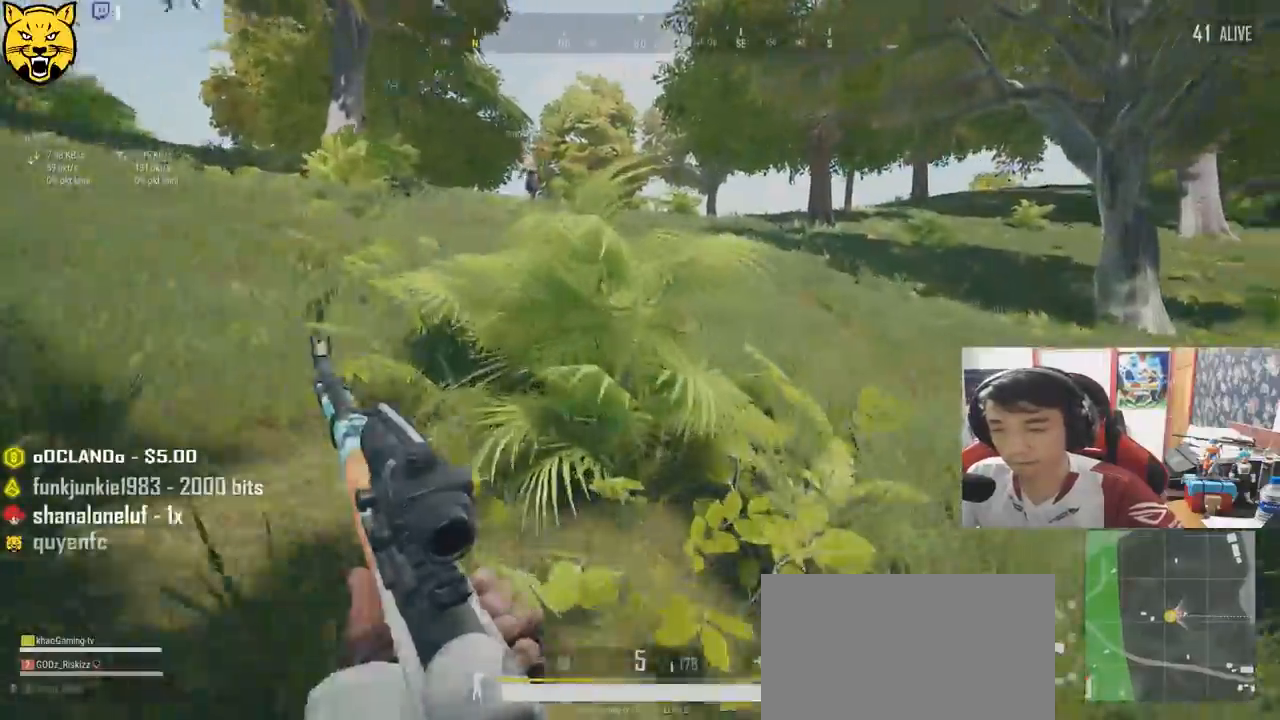
{"keys": ["shift", "w"], "mouse": [], "events": []}
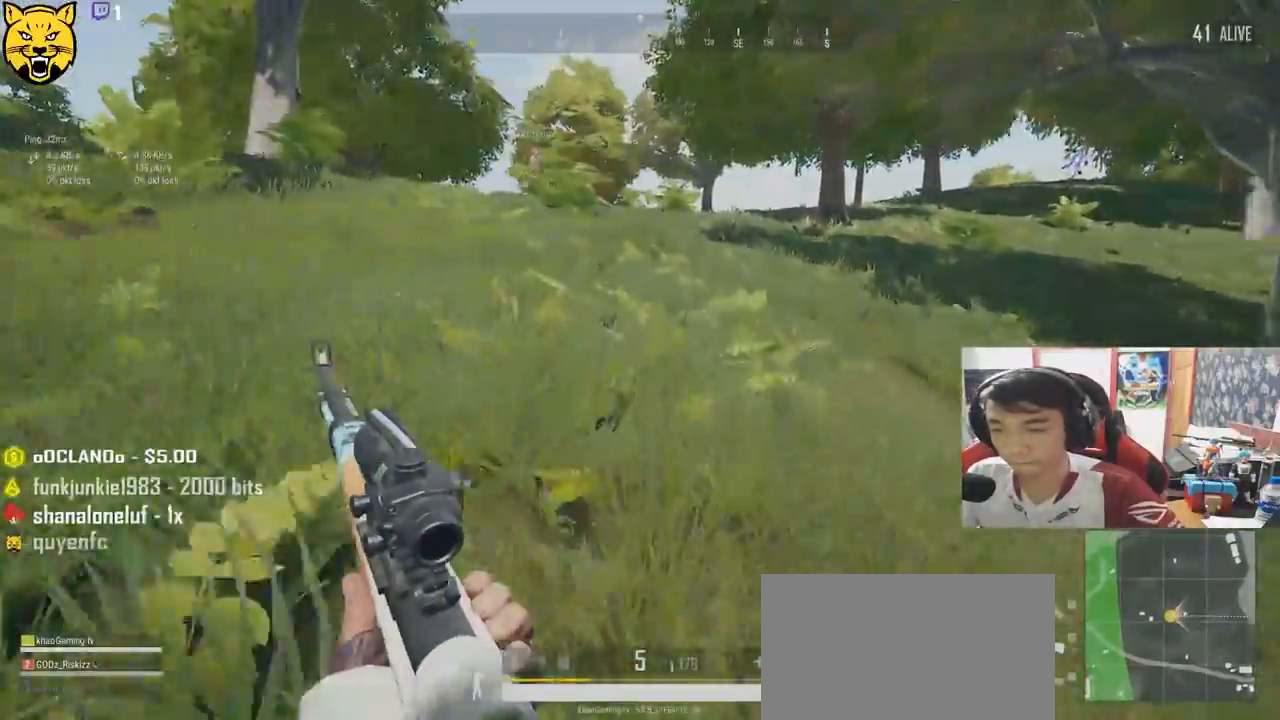
{"keys": ["shift", "w"], "mouse": [], "events": []}
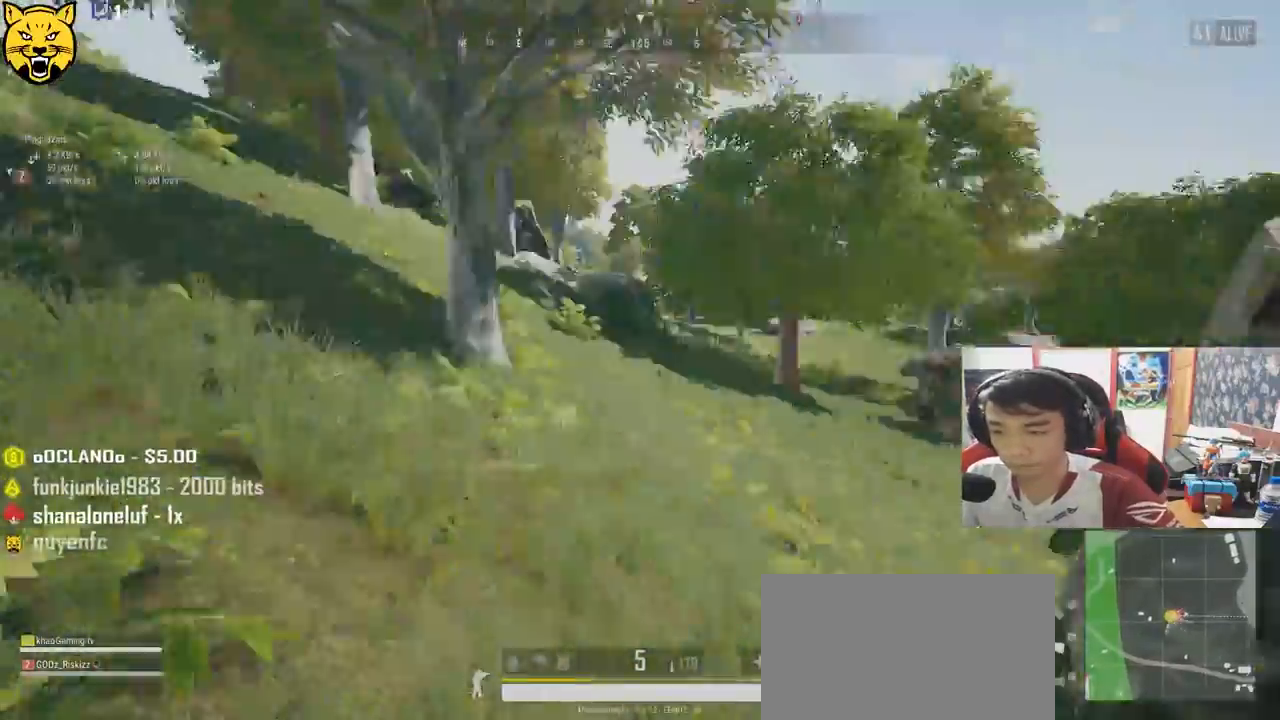
{"keys": ["shift", "w"], "mouse": [], "events": []}
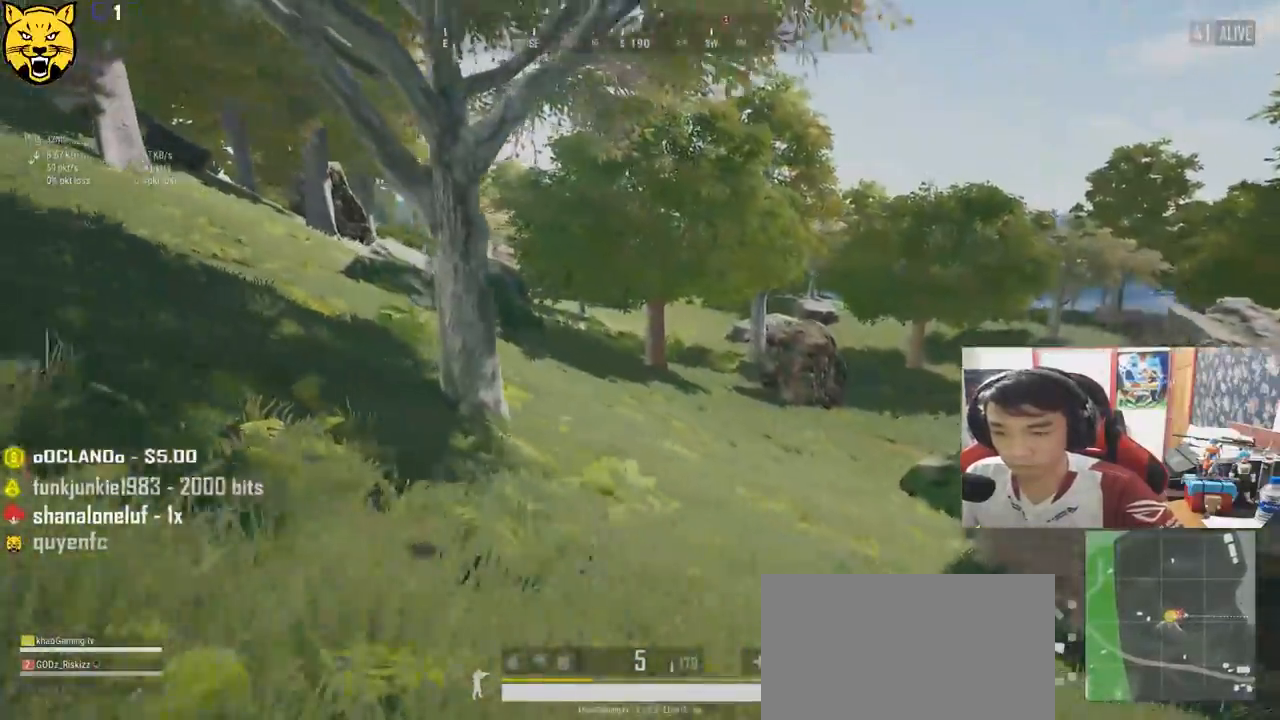
{"keys": ["shift", "w"], "mouse": [], "events": []}
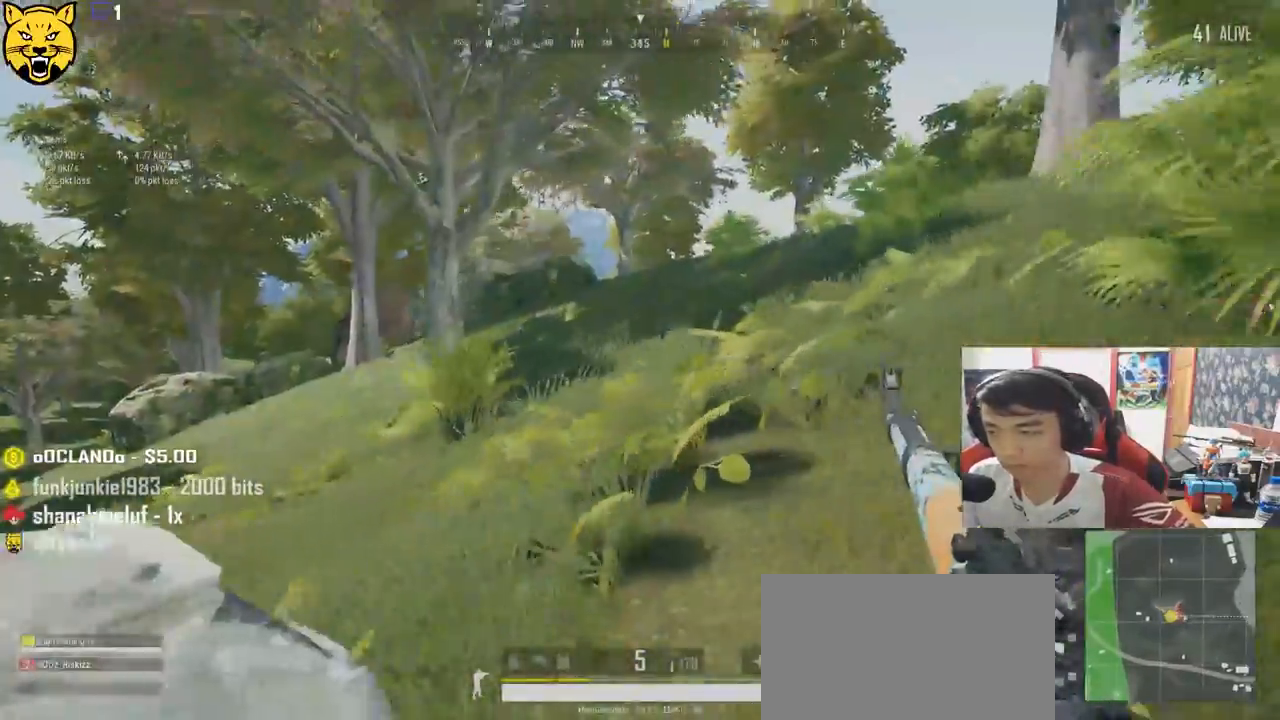
{"keys": ["shift", "w"], "mouse": [], "events": []}